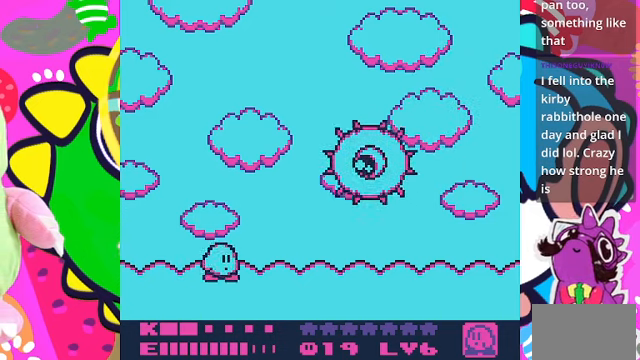
Gameplay with a controller (PlayStation layout); each line is a JSON object with the inputs held at the frame after it. "events" lists button and stick changes between this image and that frame as [ms after this image, input, new state], when the widget could be followed in between. Not read: L3 R3.
{"buttons": ["DPAD_RIGHT"], "left_stick": "center", "right_stick": "center", "events": [[67, "DPAD_RIGHT", "down"]]}
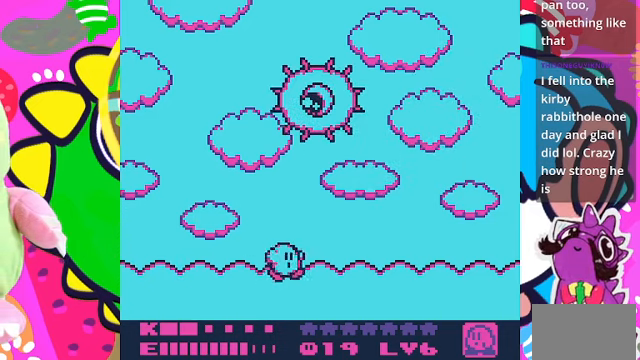
{"buttons": ["DPAD_RIGHT"], "left_stick": "center", "right_stick": "center", "events": []}
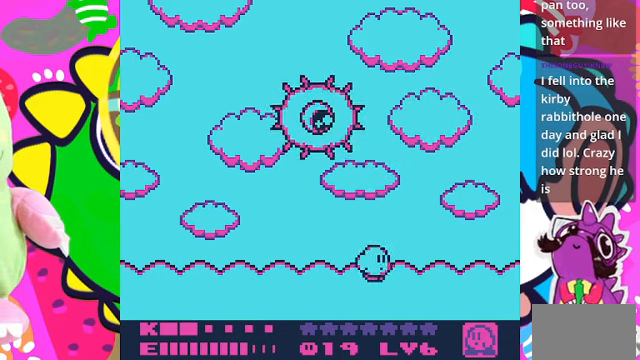
{"buttons": ["DPAD_RIGHT"], "left_stick": "center", "right_stick": "center", "events": []}
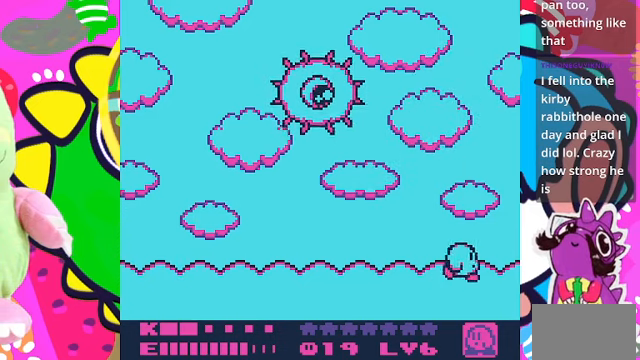
{"buttons": [], "left_stick": "center", "right_stick": "center", "events": [[67, "DPAD_RIGHT", "up"], [133, "DPAD_LEFT", "down"], [200, "DPAD_LEFT", "up"]]}
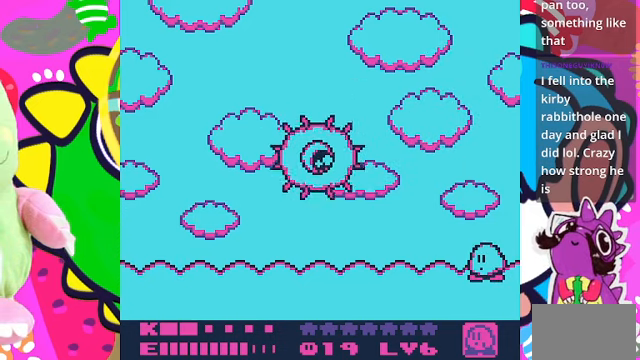
{"buttons": [], "left_stick": "center", "right_stick": "center", "events": []}
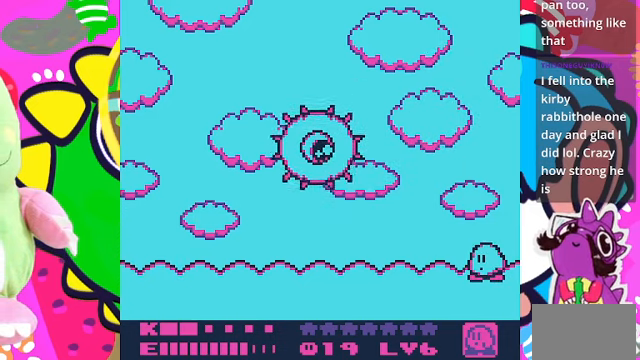
{"buttons": [], "left_stick": "center", "right_stick": "center", "events": []}
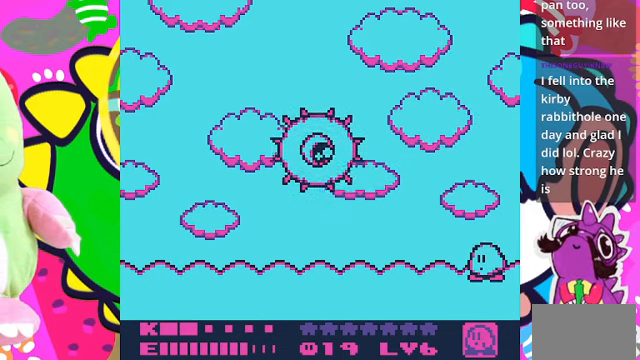
{"buttons": [], "left_stick": "center", "right_stick": "center", "events": []}
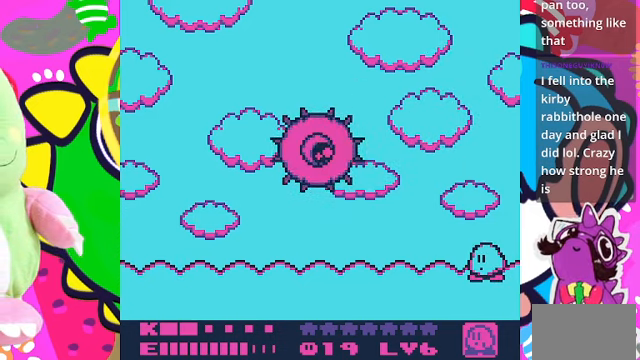
{"buttons": ["DPAD_RIGHT"], "left_stick": "center", "right_stick": "center", "events": [[500, "DPAD_RIGHT", "down"]]}
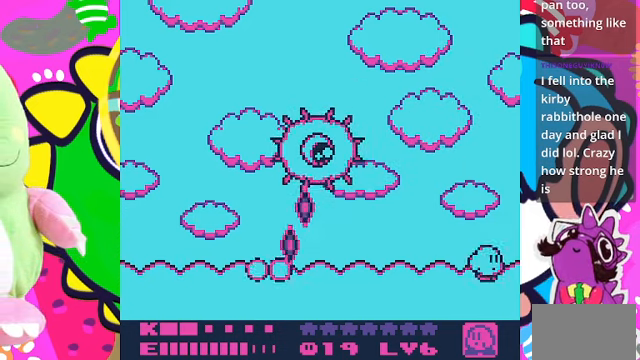
{"buttons": ["DPAD_LEFT"], "left_stick": "center", "right_stick": "center", "events": [[233, "DPAD_RIGHT", "up"], [466, "DPAD_LEFT", "down"]]}
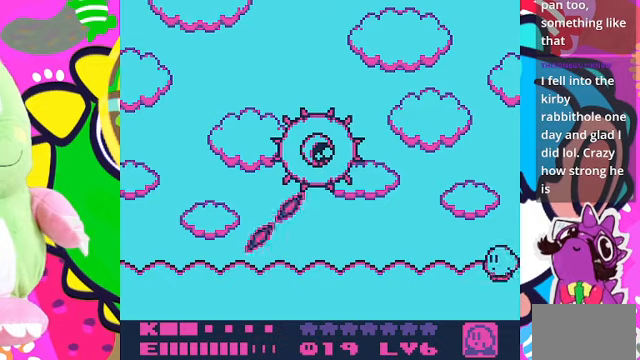
{"buttons": ["CROSS"], "left_stick": "center", "right_stick": "center", "events": [[33, "DPAD_LEFT", "up"], [66, "CROSS", "down"]]}
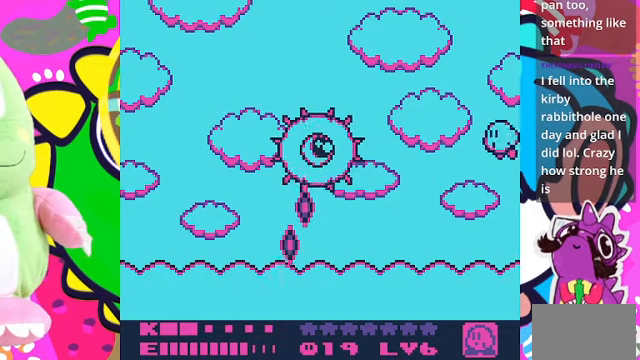
{"buttons": ["DPAD_UP"], "left_stick": "center", "right_stick": "center", "events": [[33, "DPAD_UP", "down"], [233, "CROSS", "up"]]}
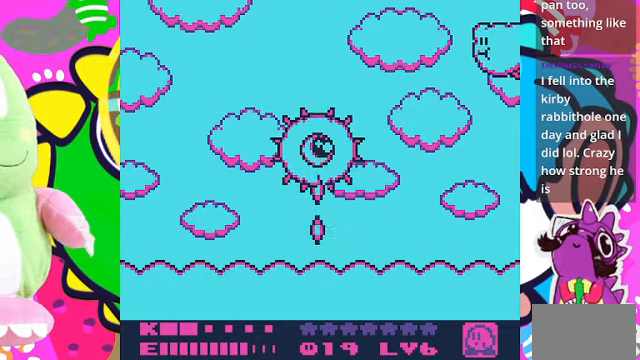
{"buttons": ["DPAD_UP"], "left_stick": "center", "right_stick": "center", "events": []}
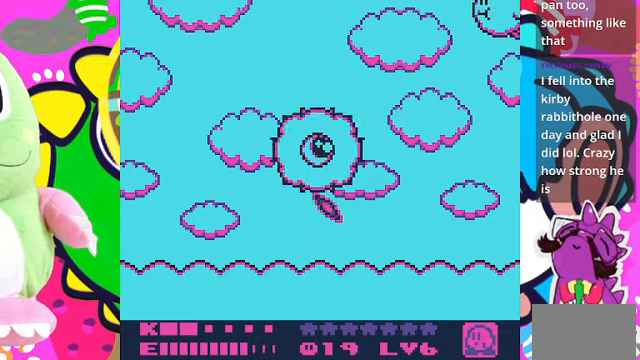
{"buttons": ["DPAD_UP"], "left_stick": "center", "right_stick": "center", "events": []}
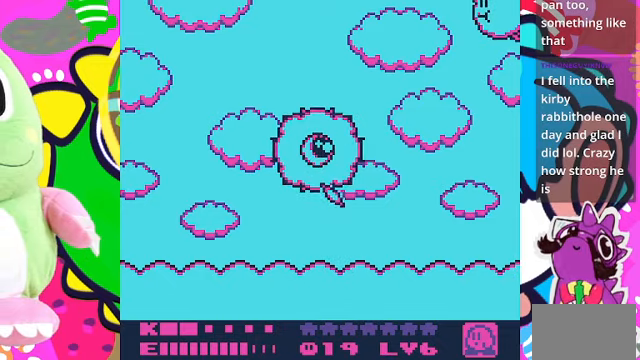
{"buttons": ["DPAD_UP"], "left_stick": "center", "right_stick": "center", "events": []}
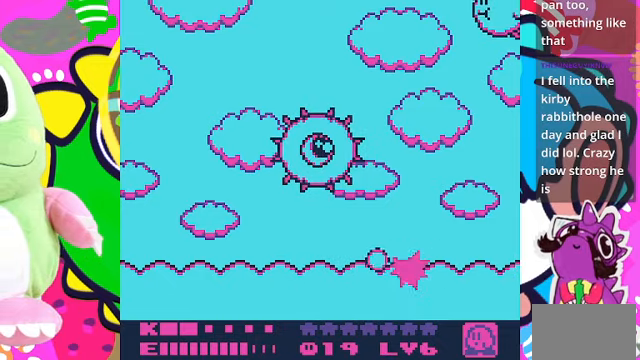
{"buttons": ["DPAD_UP"], "left_stick": "center", "right_stick": "center", "events": []}
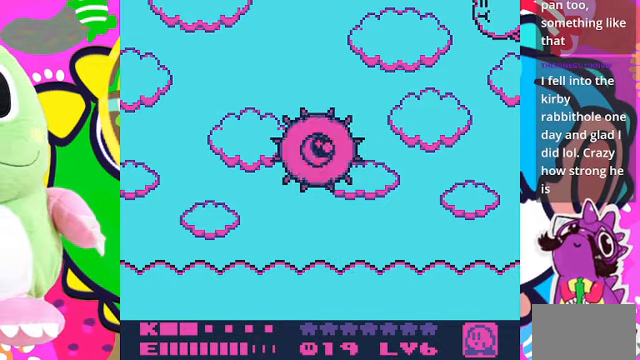
{"buttons": [], "left_stick": "center", "right_stick": "center", "events": [[500, "DPAD_UP", "up"]]}
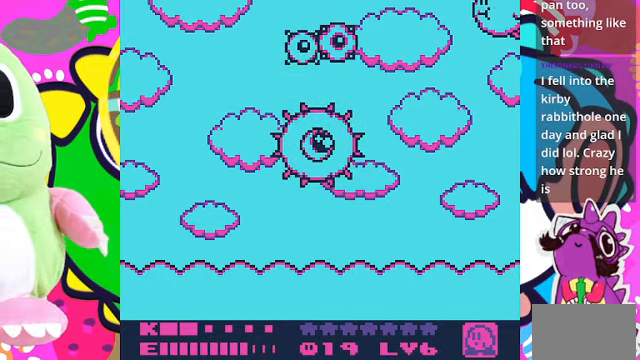
{"buttons": ["DPAD_LEFT"], "left_stick": "center", "right_stick": "center", "events": [[66, "SQUARE", "down"], [233, "SQUARE", "up"], [466, "DPAD_LEFT", "down"]]}
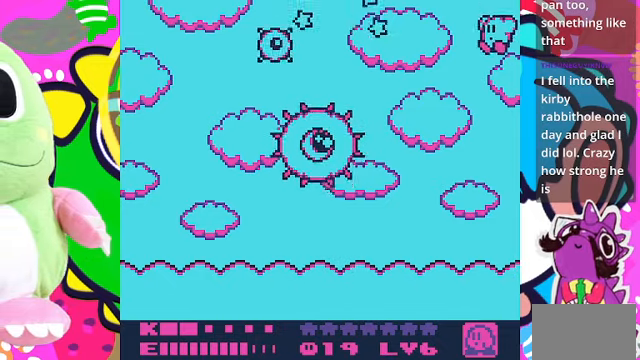
{"buttons": [], "left_stick": "center", "right_stick": "center", "events": [[100, "DPAD_LEFT", "up"], [366, "DPAD_LEFT", "down"], [466, "DPAD_LEFT", "up"]]}
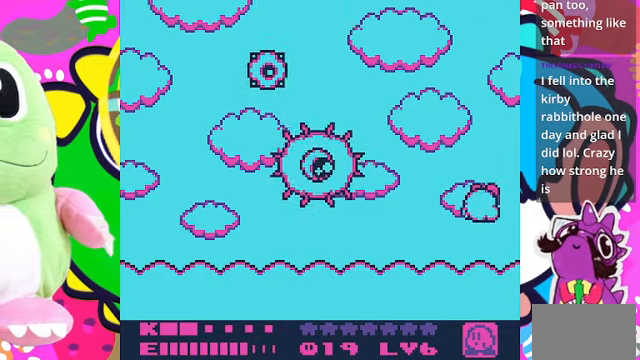
{"buttons": [], "left_stick": "center", "right_stick": "center", "events": []}
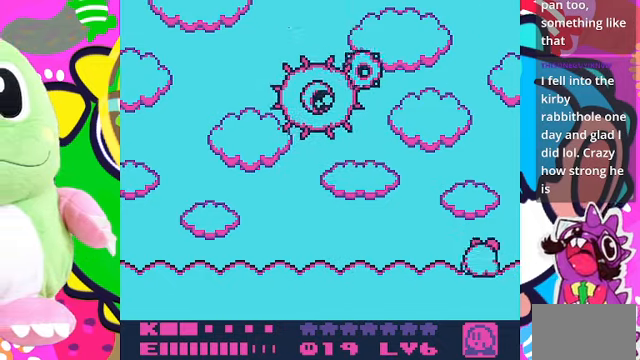
{"buttons": ["DPAD_LEFT"], "left_stick": "center", "right_stick": "center", "events": [[467, "DPAD_LEFT", "down"]]}
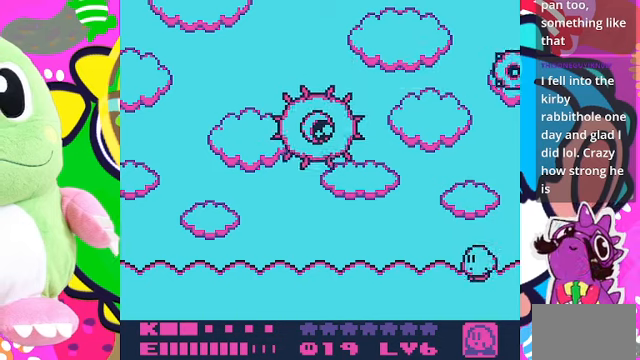
{"buttons": [], "left_stick": "center", "right_stick": "center", "events": [[67, "DPAD_LEFT", "up"]]}
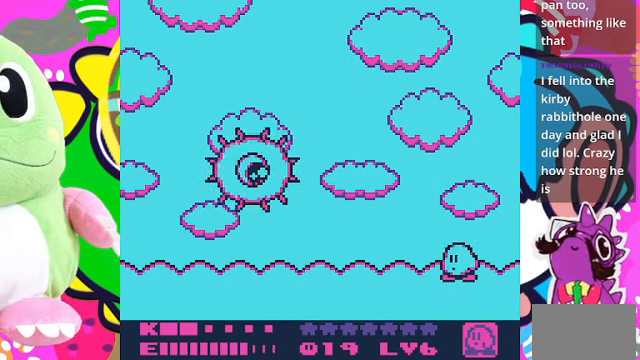
{"buttons": [], "left_stick": "center", "right_stick": "center", "events": []}
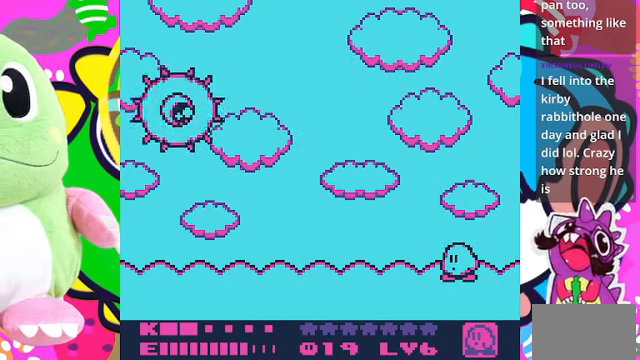
{"buttons": [], "left_stick": "center", "right_stick": "center", "events": []}
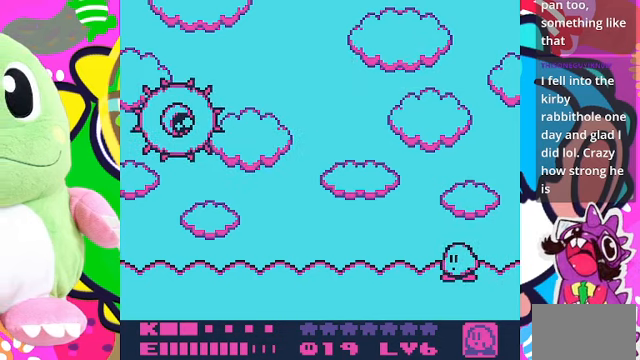
{"buttons": [], "left_stick": "center", "right_stick": "center", "events": []}
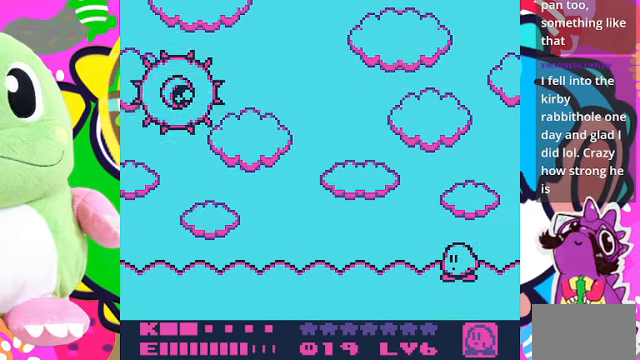
{"buttons": [], "left_stick": "center", "right_stick": "center", "events": []}
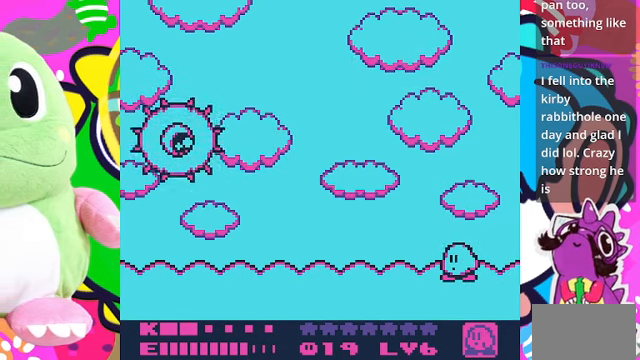
{"buttons": [], "left_stick": "center", "right_stick": "center", "events": []}
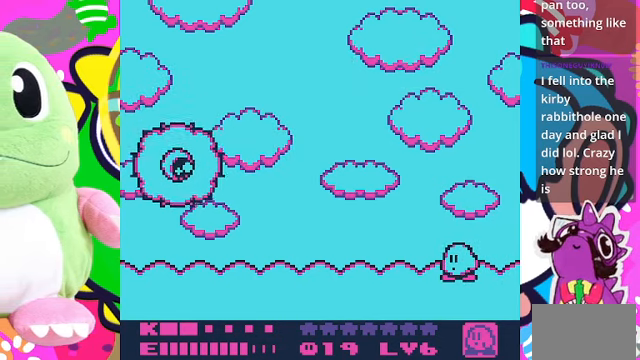
{"buttons": [], "left_stick": "center", "right_stick": "center", "events": []}
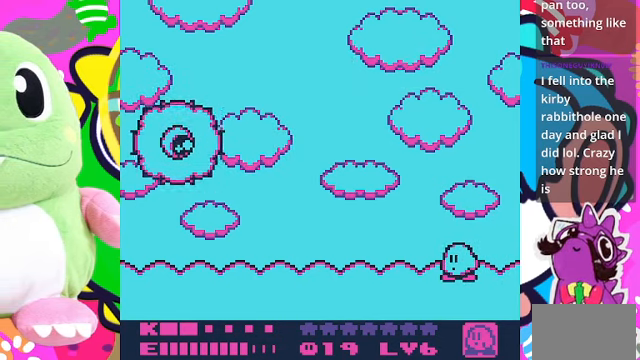
{"buttons": [], "left_stick": "center", "right_stick": "center", "events": []}
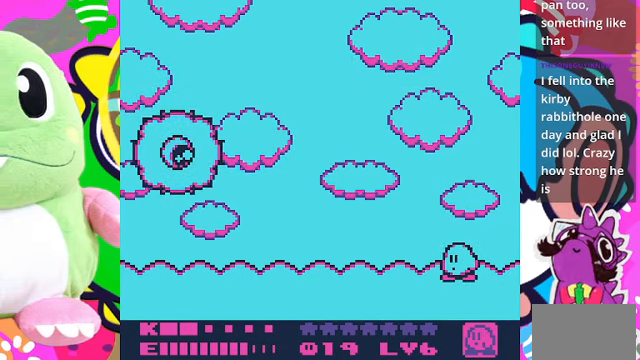
{"buttons": [], "left_stick": "center", "right_stick": "center", "events": []}